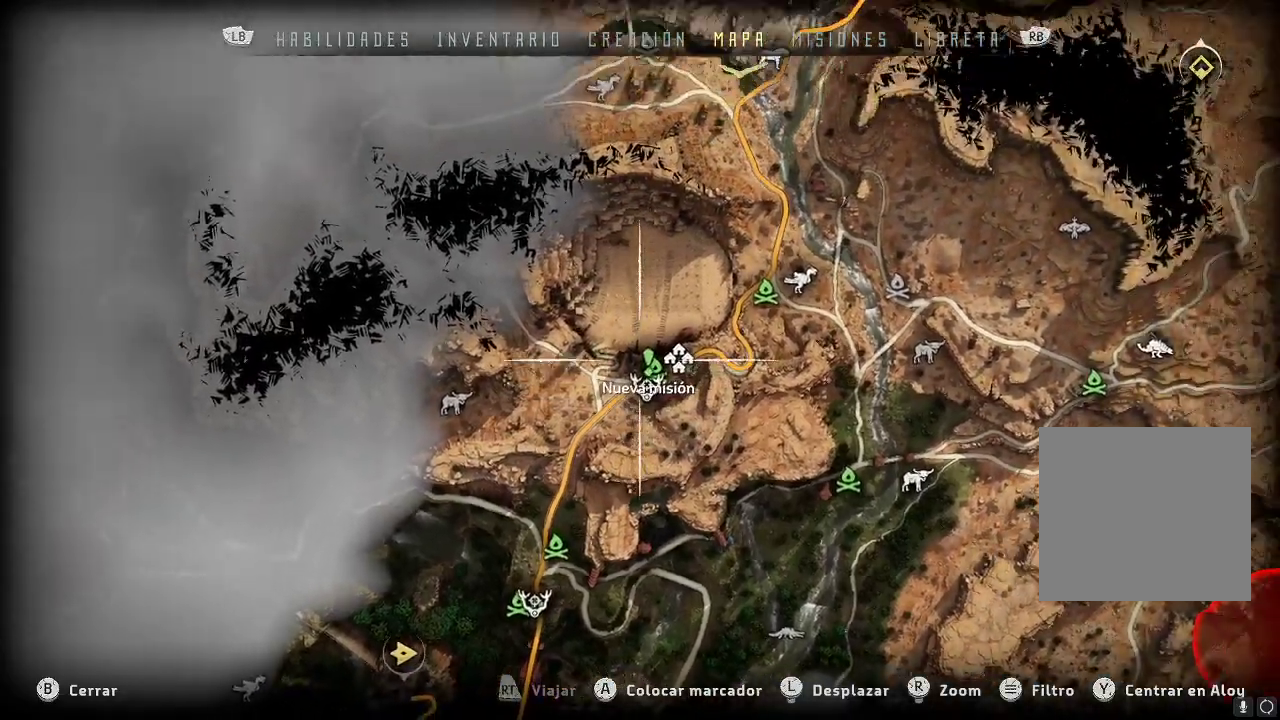
Gameplay with a controller (Xbox layout); each line is a JSON object with the inputs held at the frame after it. "events" lists button and stick changes between this image and that frame as [ms after this image, input, new state], when the widget could be followed in between. Not read: L3.
{"buttons": [], "left_stick": "up-right", "right_stick": "down", "events": []}
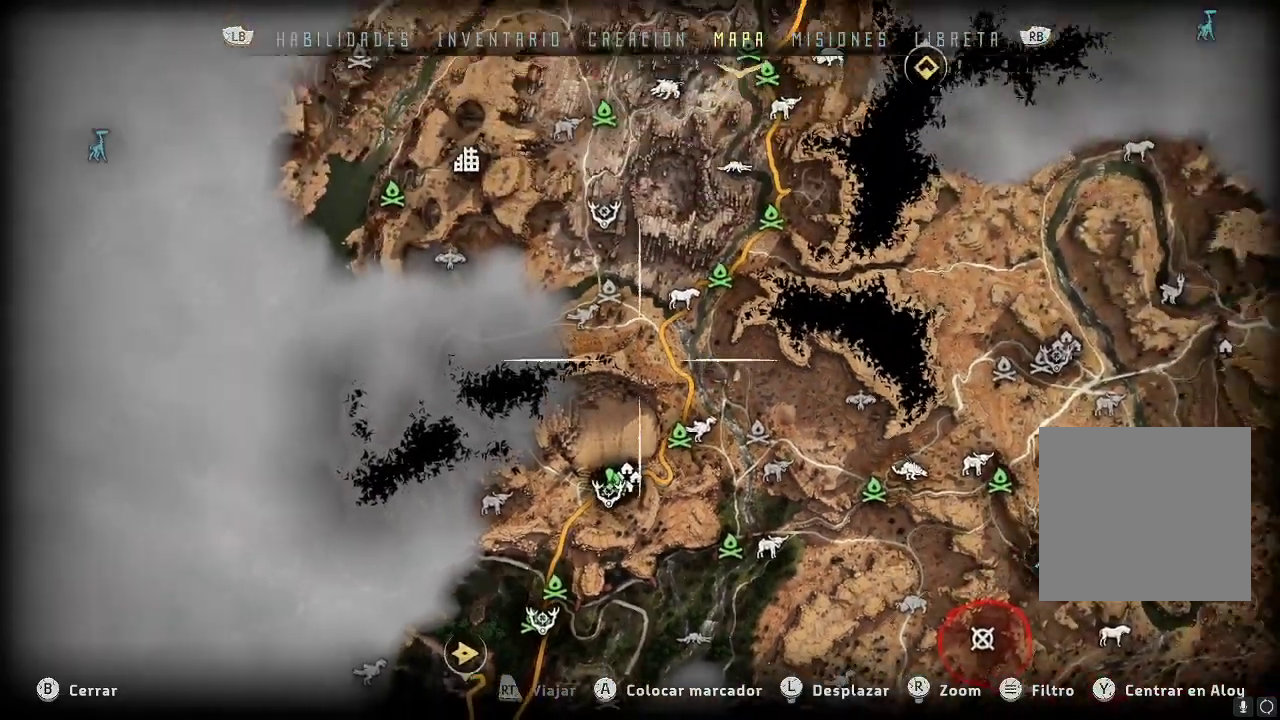
{"buttons": [], "left_stick": "up-right", "right_stick": "center", "events": [[267, "right_stick", "center"]]}
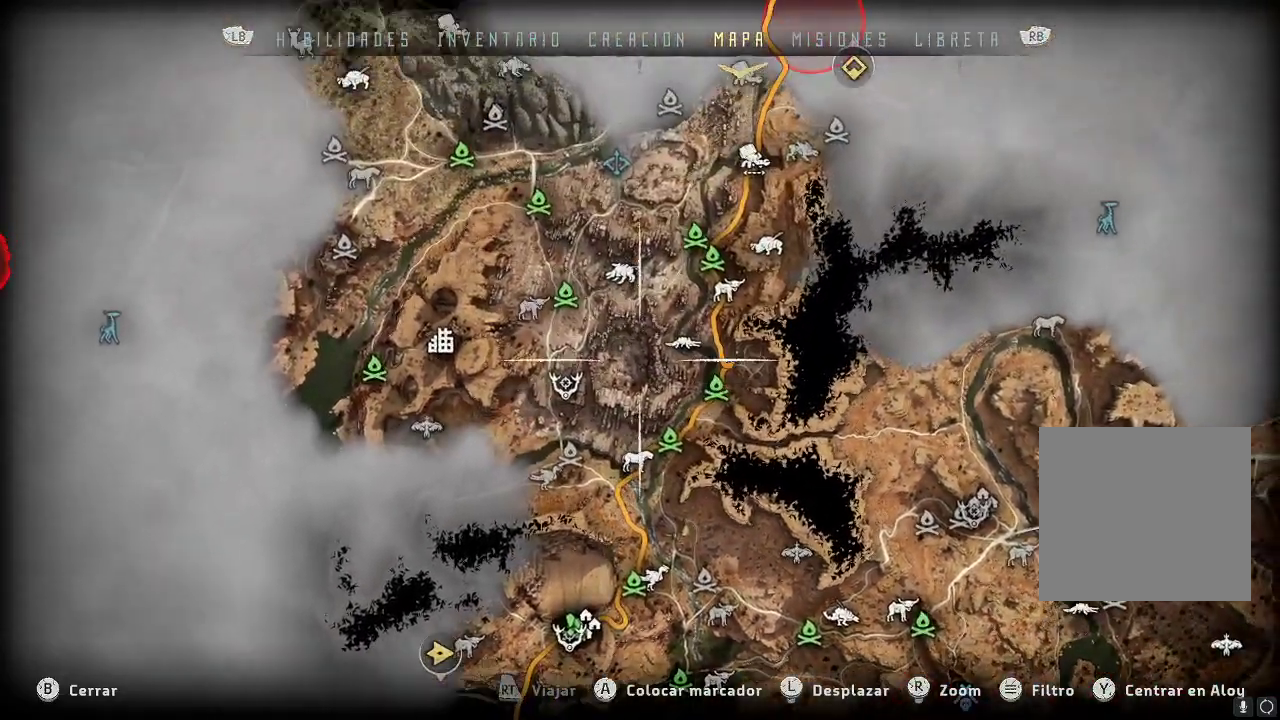
{"buttons": [], "left_stick": "up-right", "right_stick": "center", "events": []}
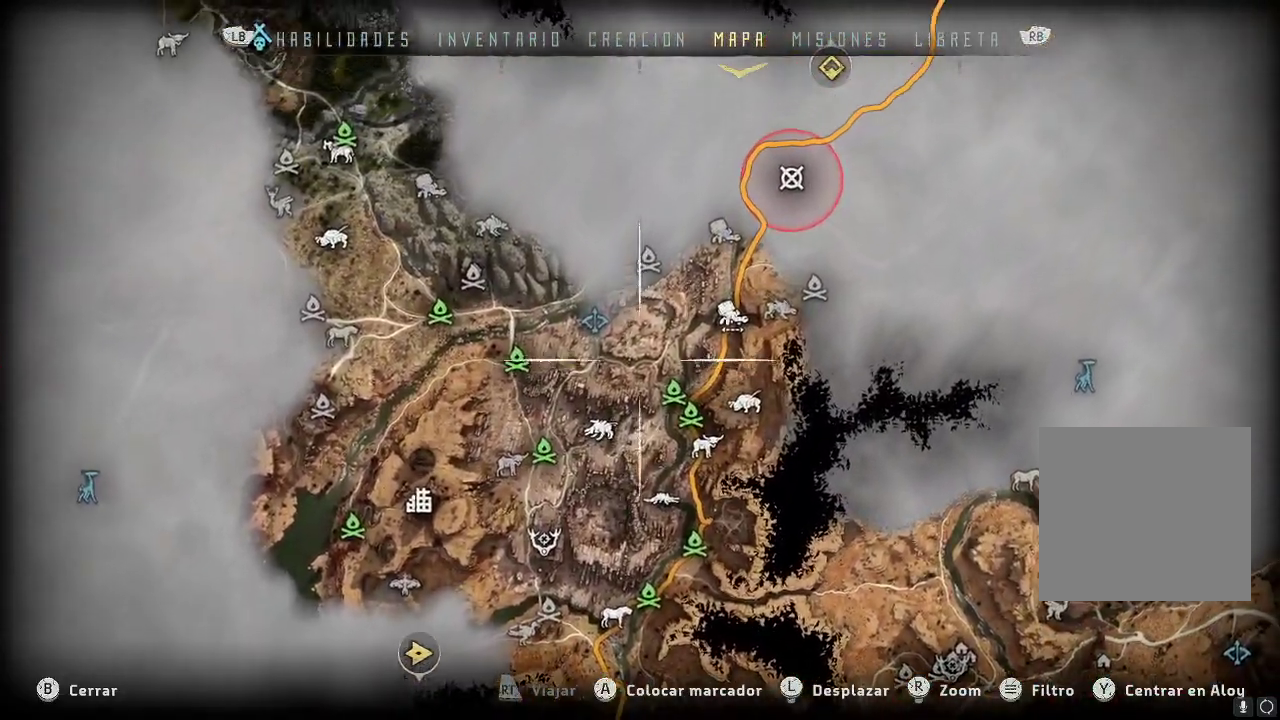
{"buttons": [], "left_stick": "down", "right_stick": "center", "events": [[383, "left_stick", "center"], [483, "left_stick", "down"]]}
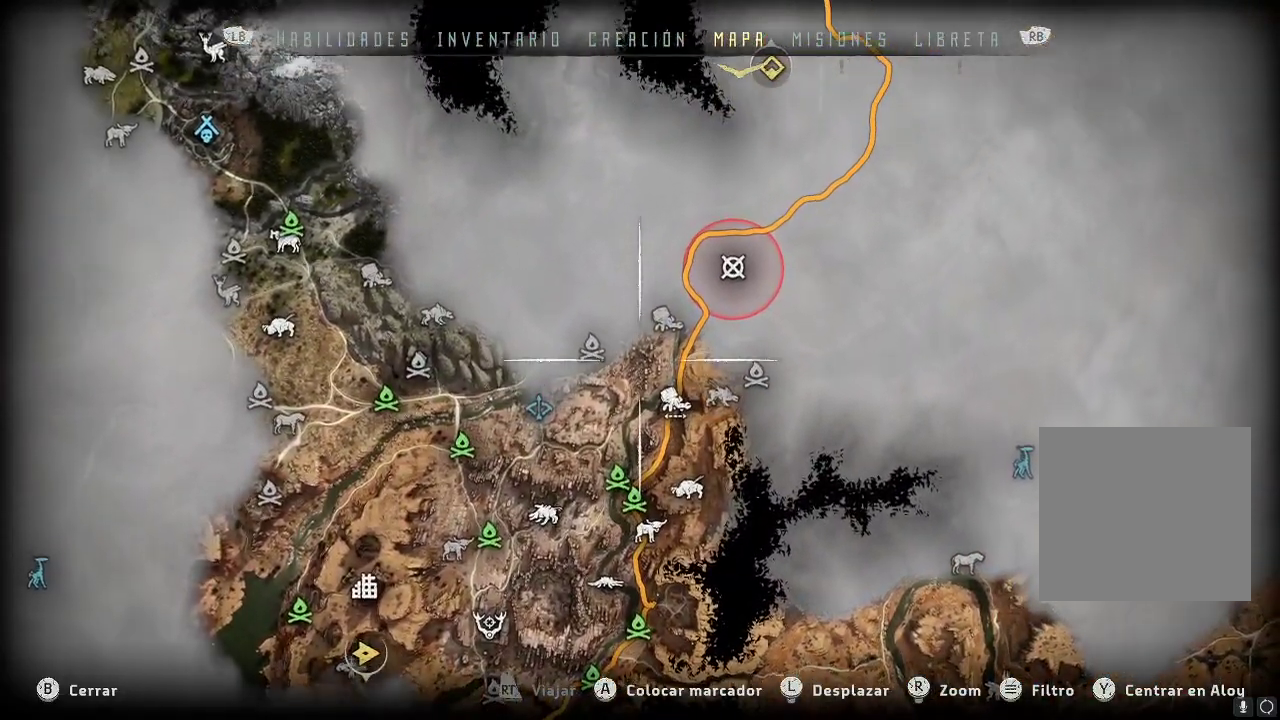
{"buttons": [], "left_stick": "center", "right_stick": "center", "events": [[333, "left_stick", "center"]]}
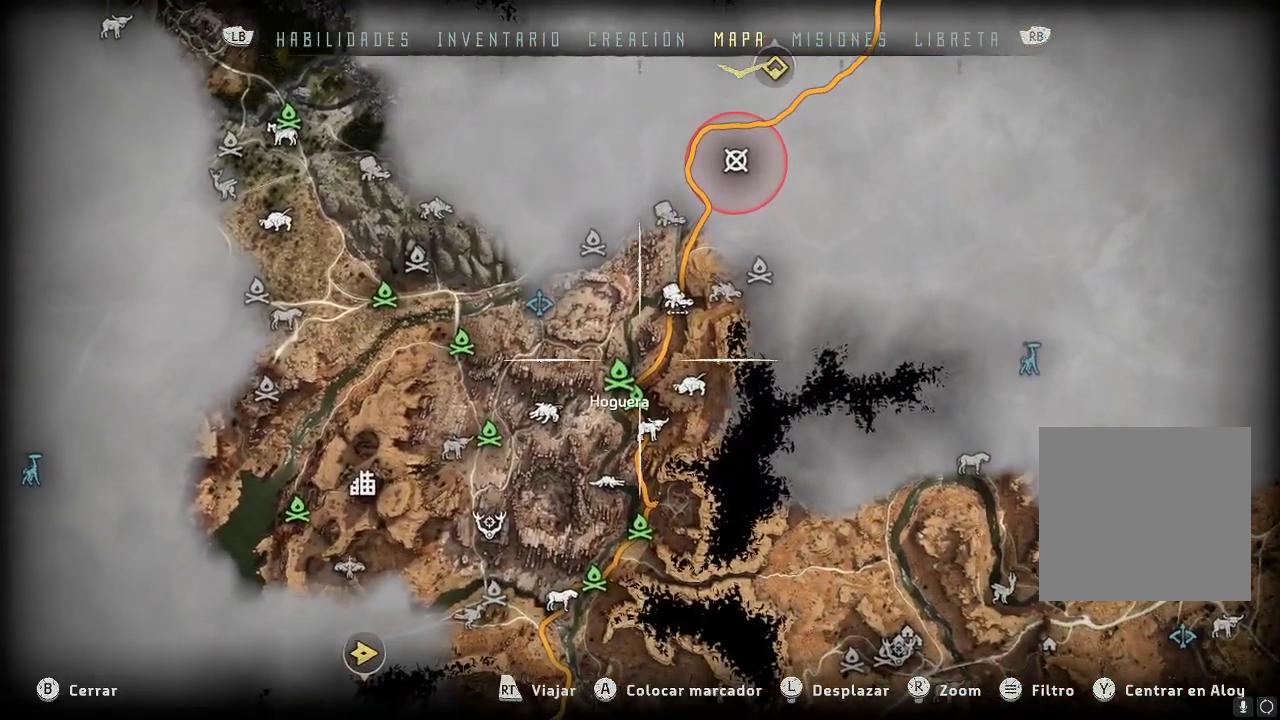
{"buttons": [], "left_stick": "center", "right_stick": "center", "events": []}
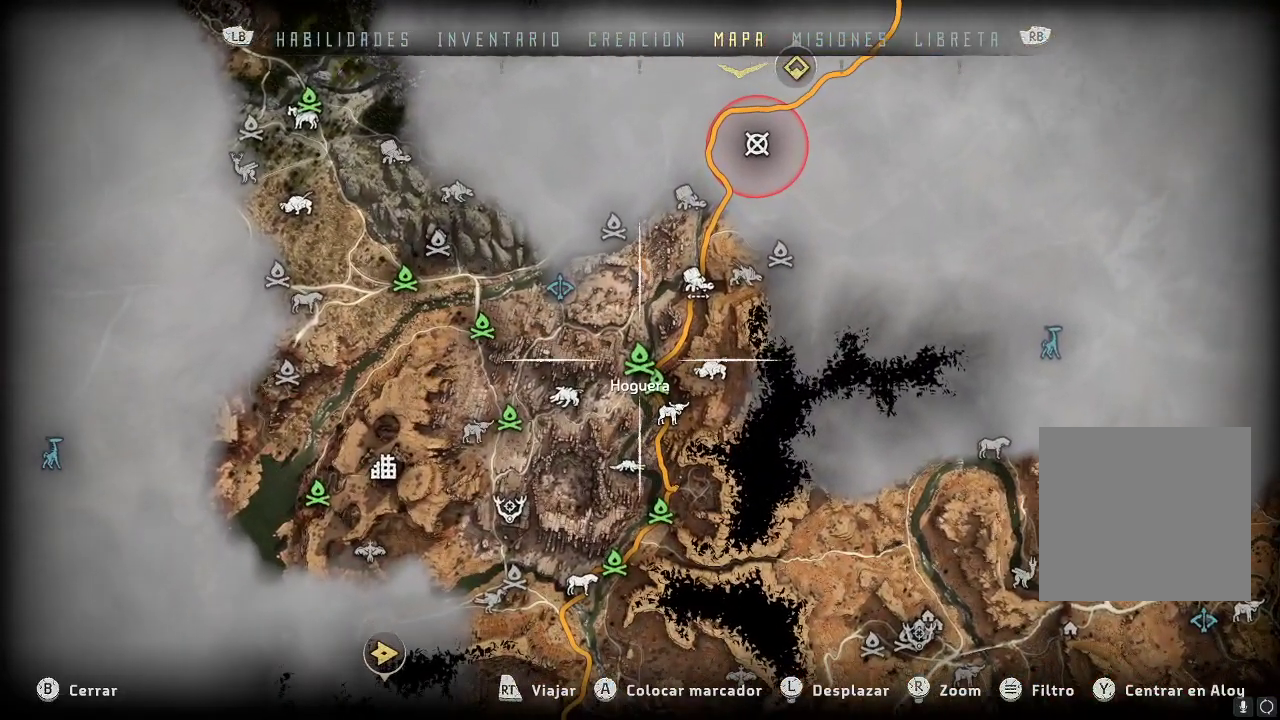
{"buttons": [], "left_stick": "up", "right_stick": "center", "events": [[483, "left_stick", "up"]]}
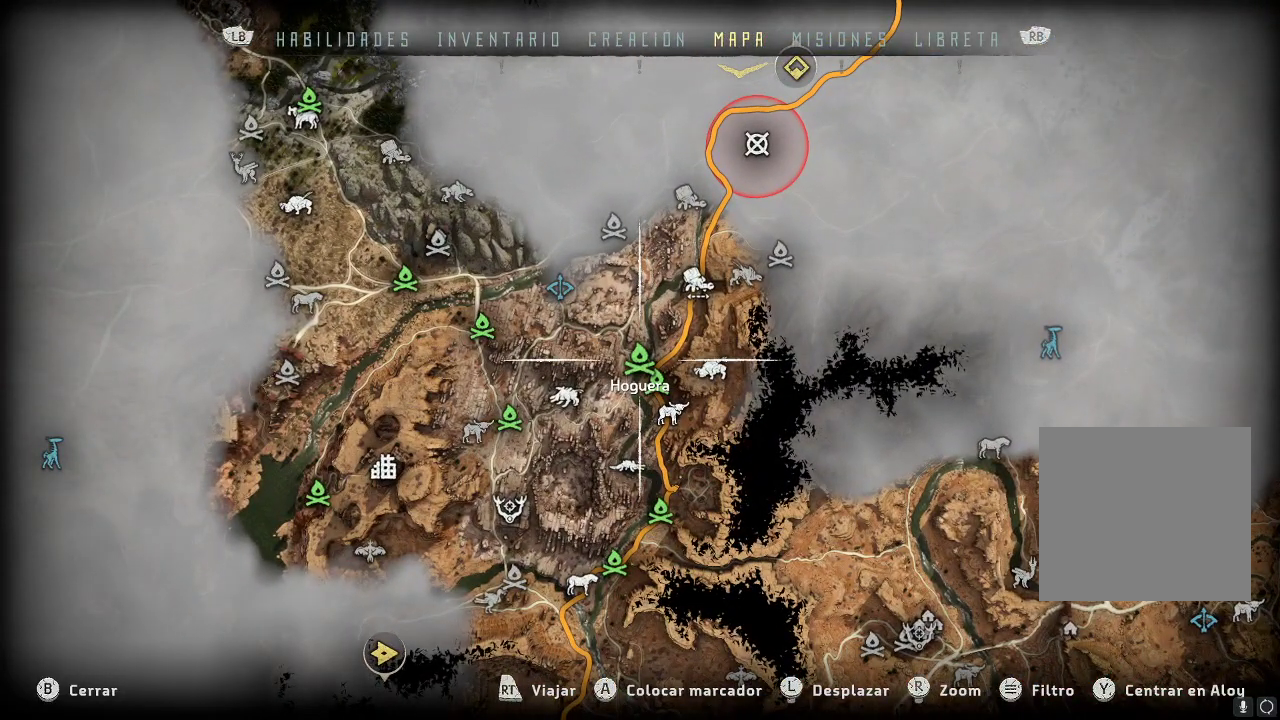
{"buttons": [], "left_stick": "up-right", "right_stick": "down", "events": [[17, "right_stick", "up"], [317, "right_stick", "center"], [333, "left_stick", "right"], [367, "right_stick", "down"], [483, "left_stick", "up-right"]]}
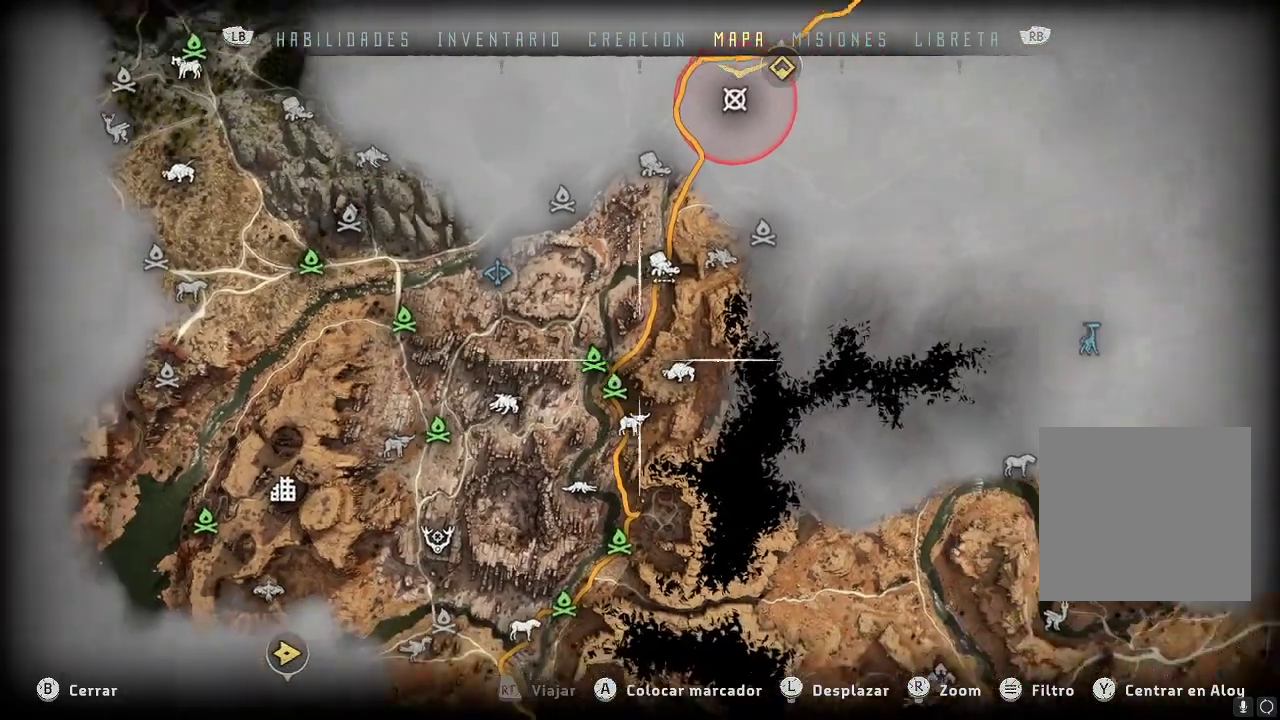
{"buttons": [], "left_stick": "up-right", "right_stick": "down", "events": []}
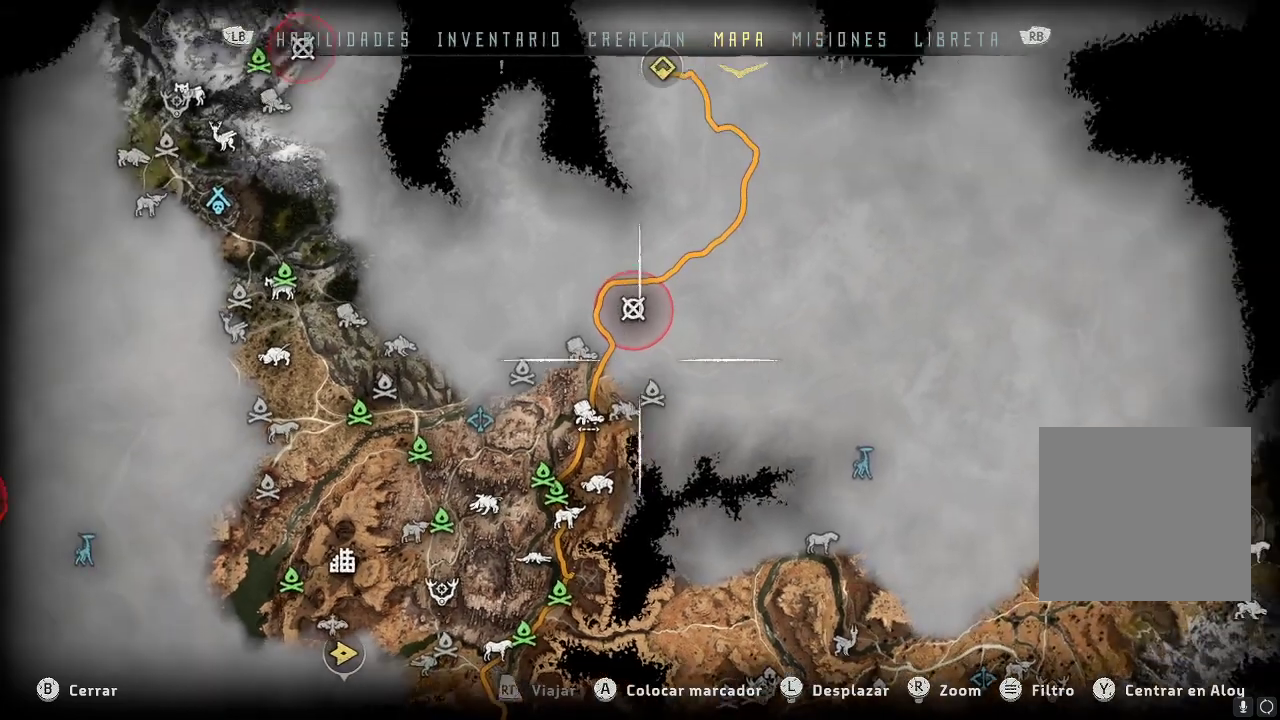
{"buttons": [], "left_stick": "down-left", "right_stick": "center", "events": [[250, "right_stick", "center"], [350, "left_stick", "up-left"], [433, "left_stick", "down-left"]]}
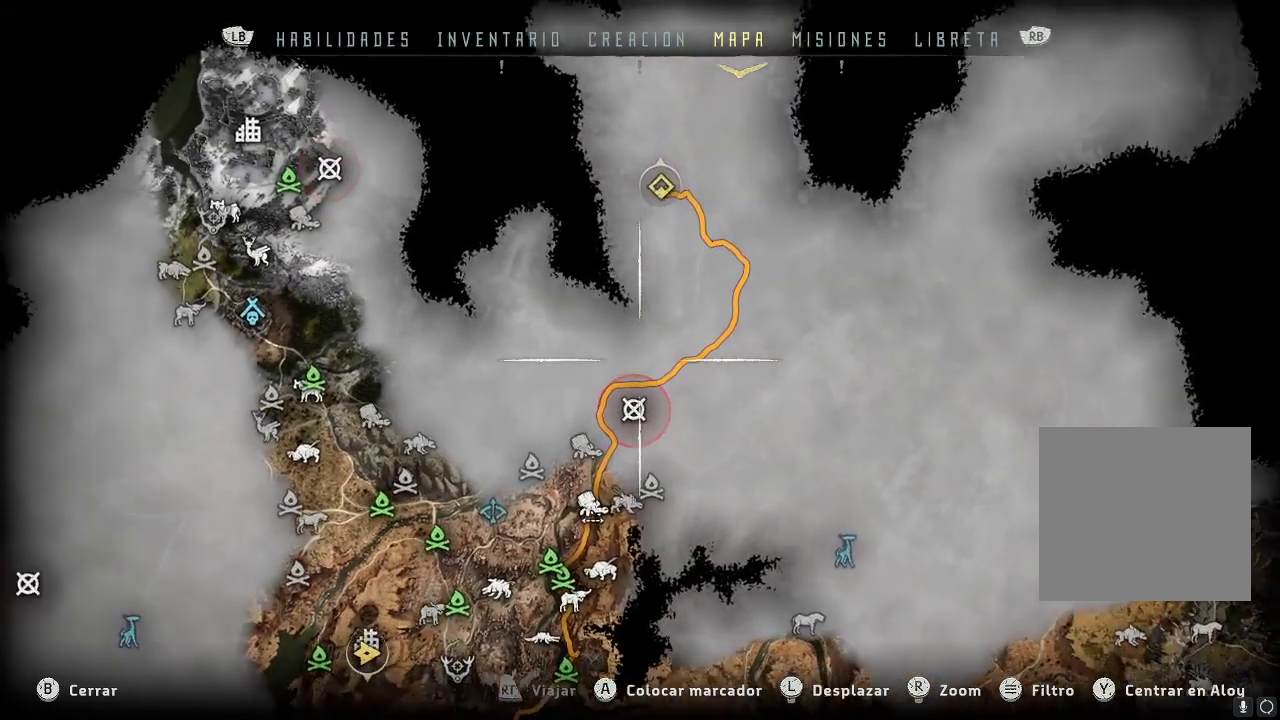
{"buttons": [], "left_stick": "down-left", "right_stick": "center", "events": []}
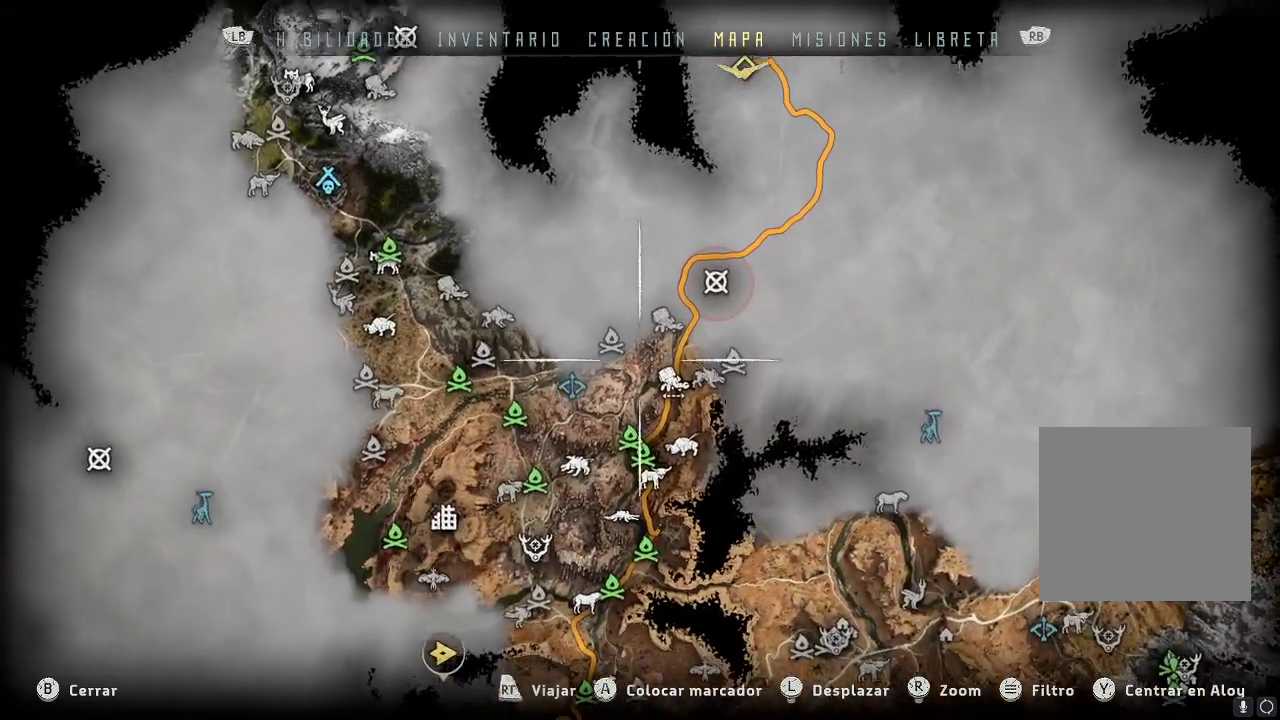
{"buttons": [], "left_stick": "center", "right_stick": "center", "events": [[17, "left_stick", "down"], [283, "left_stick", "center"]]}
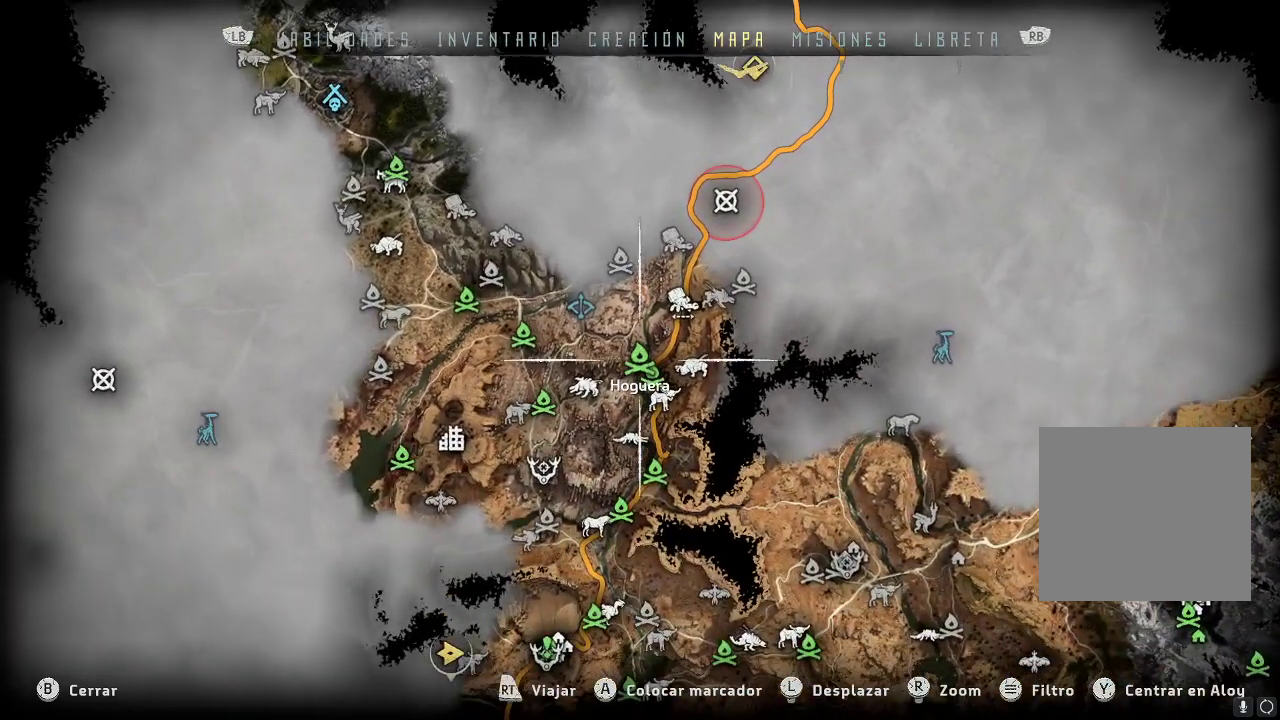
{"buttons": [], "left_stick": "center", "right_stick": "center", "events": []}
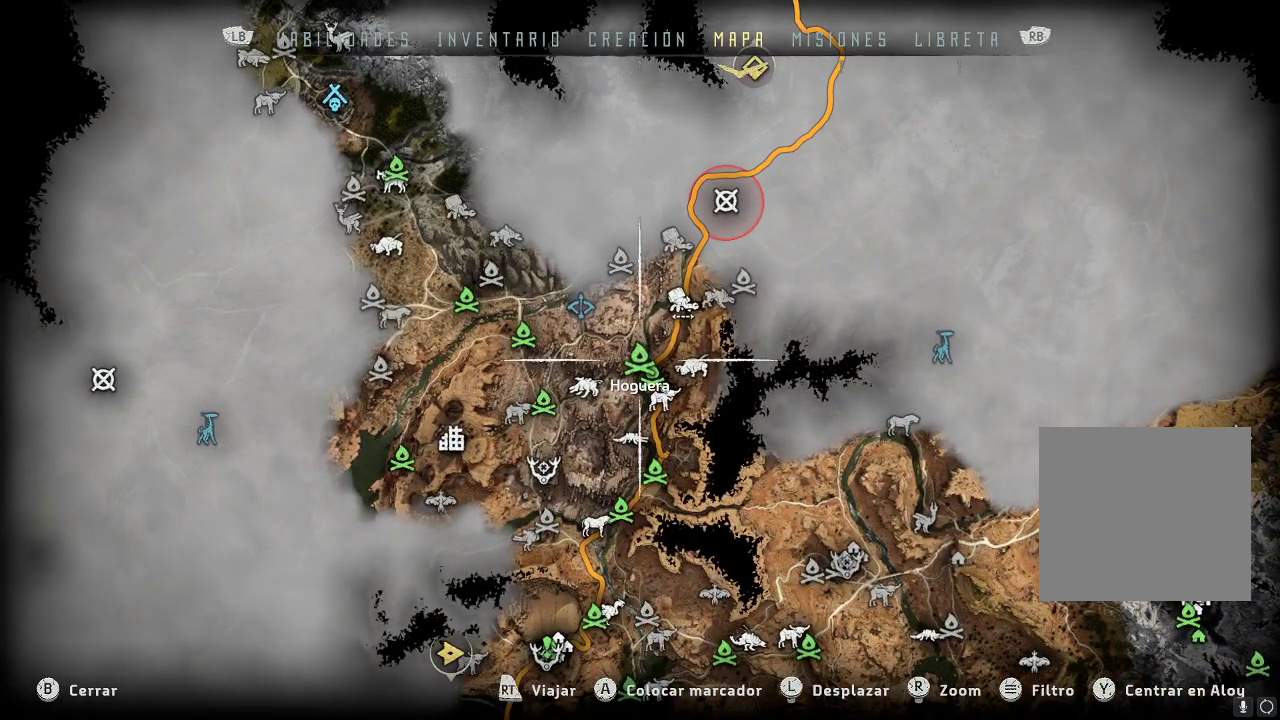
{"buttons": [], "left_stick": "center", "right_stick": "center", "events": []}
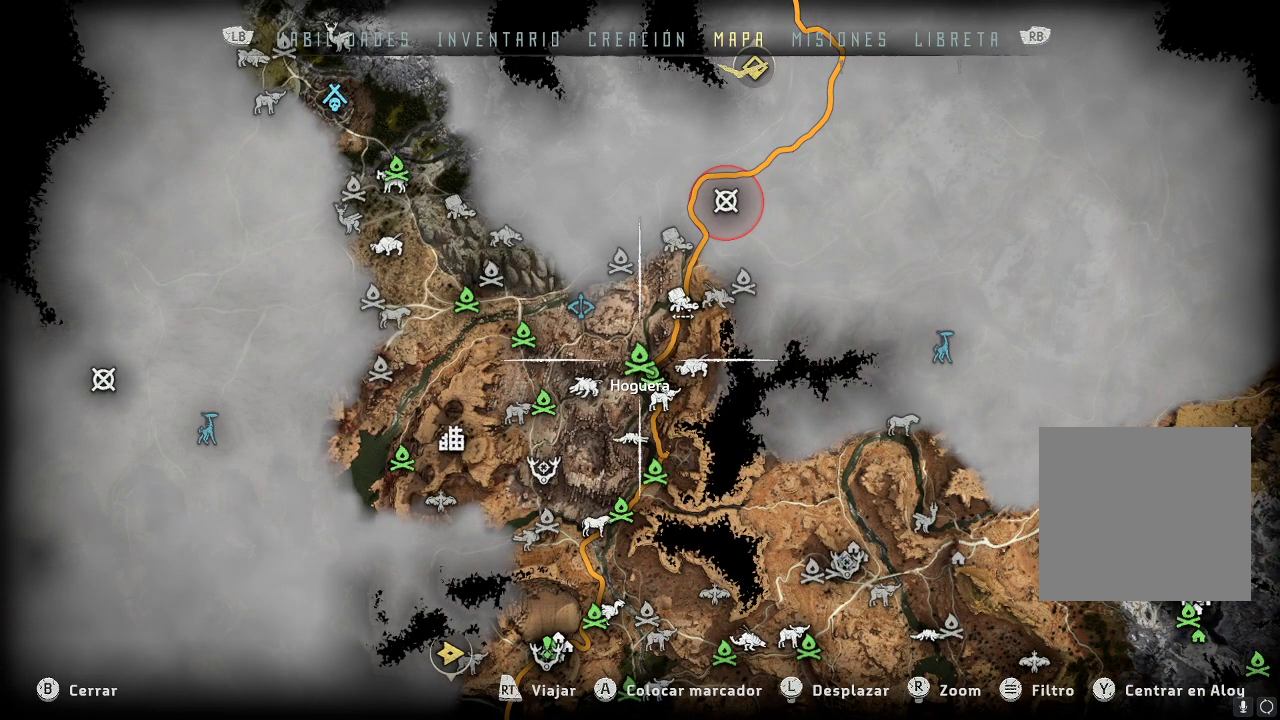
{"buttons": [], "left_stick": "up-left", "right_stick": "center", "events": [[400, "left_stick", "up-left"]]}
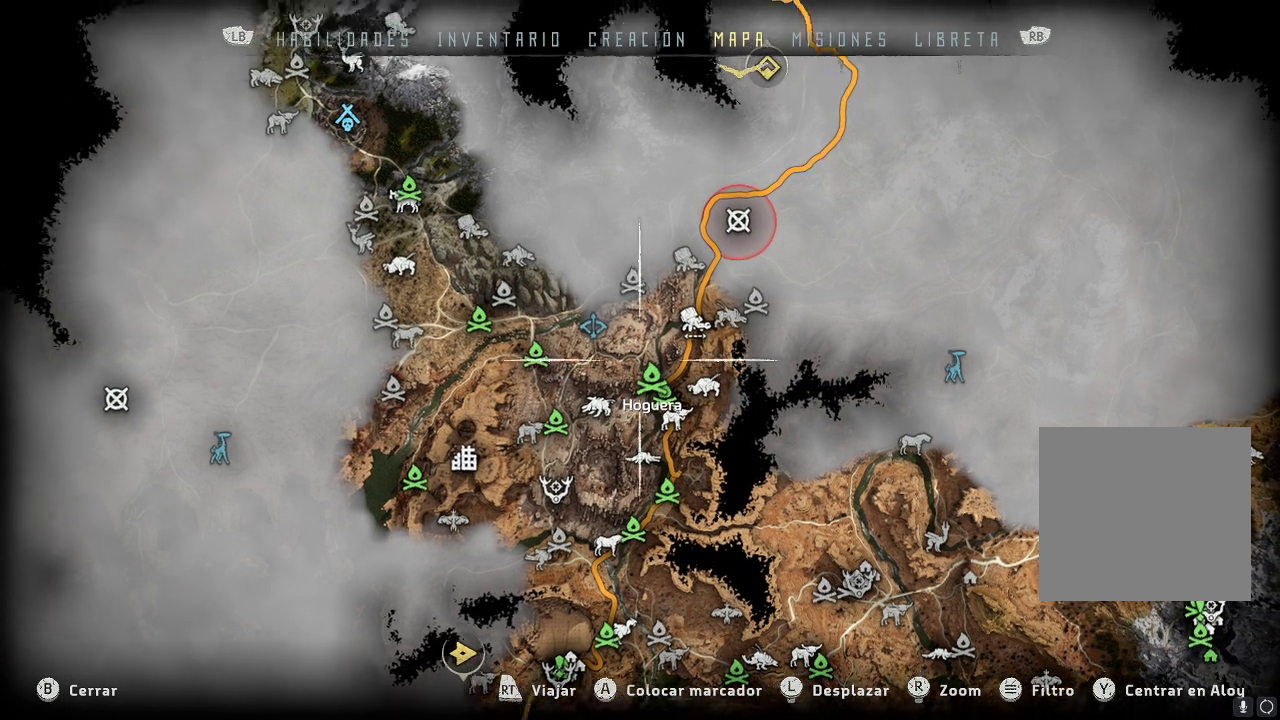
{"buttons": [], "left_stick": "center", "right_stick": "center", "events": [[350, "left_stick", "center"]]}
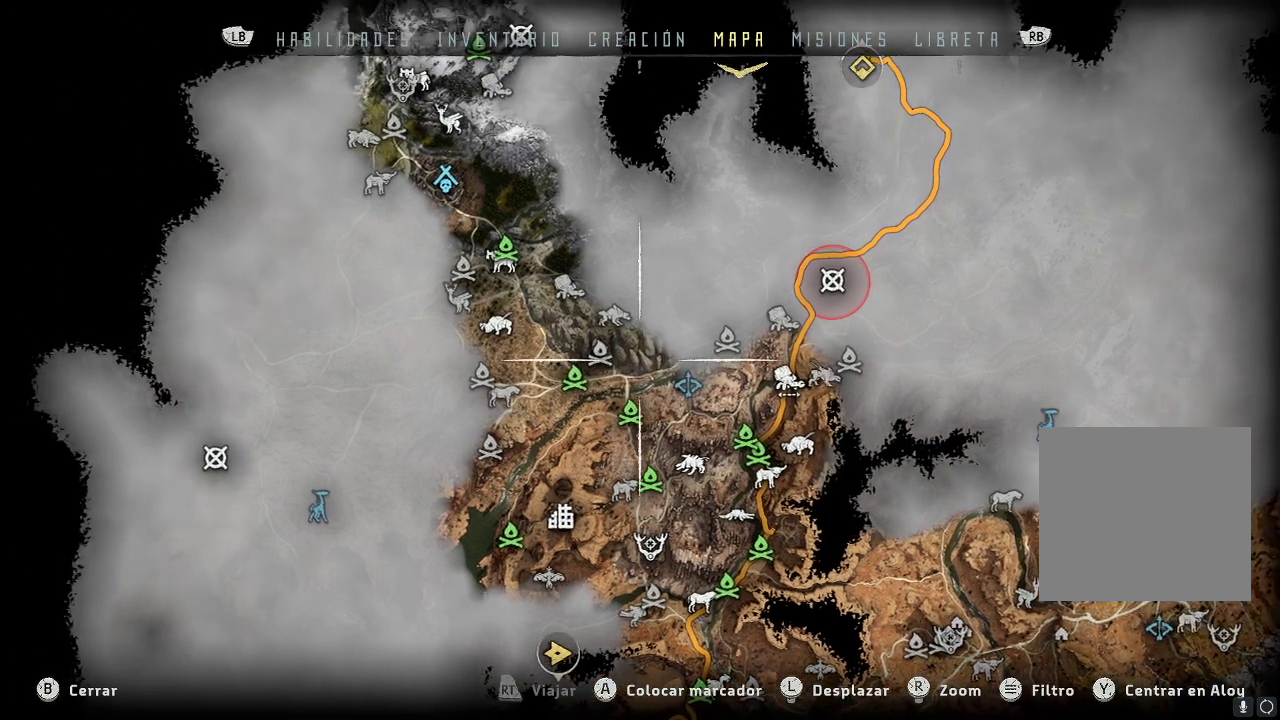
{"buttons": [], "left_stick": "center", "right_stick": "center", "events": [[133, "L1", "down"], [233, "L1", "up"]]}
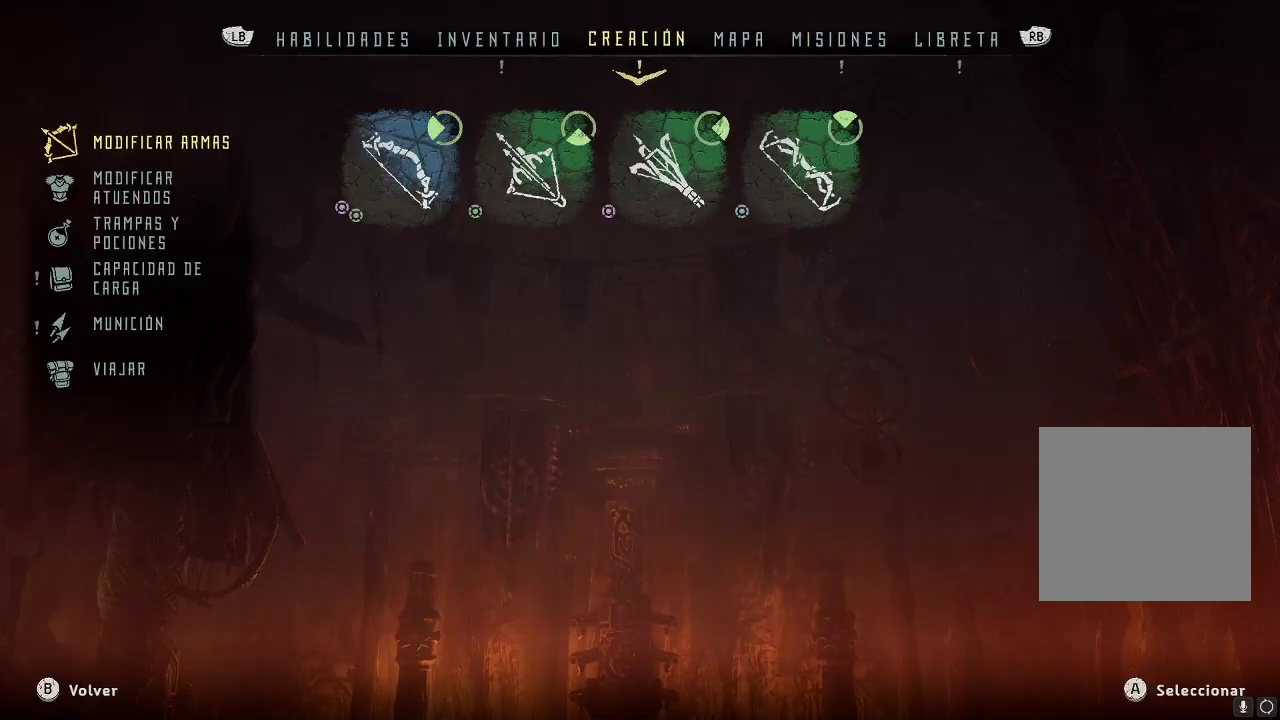
{"buttons": [], "left_stick": "center", "right_stick": "center", "events": [[383, "R1", "down"], [400, "R1", "up"]]}
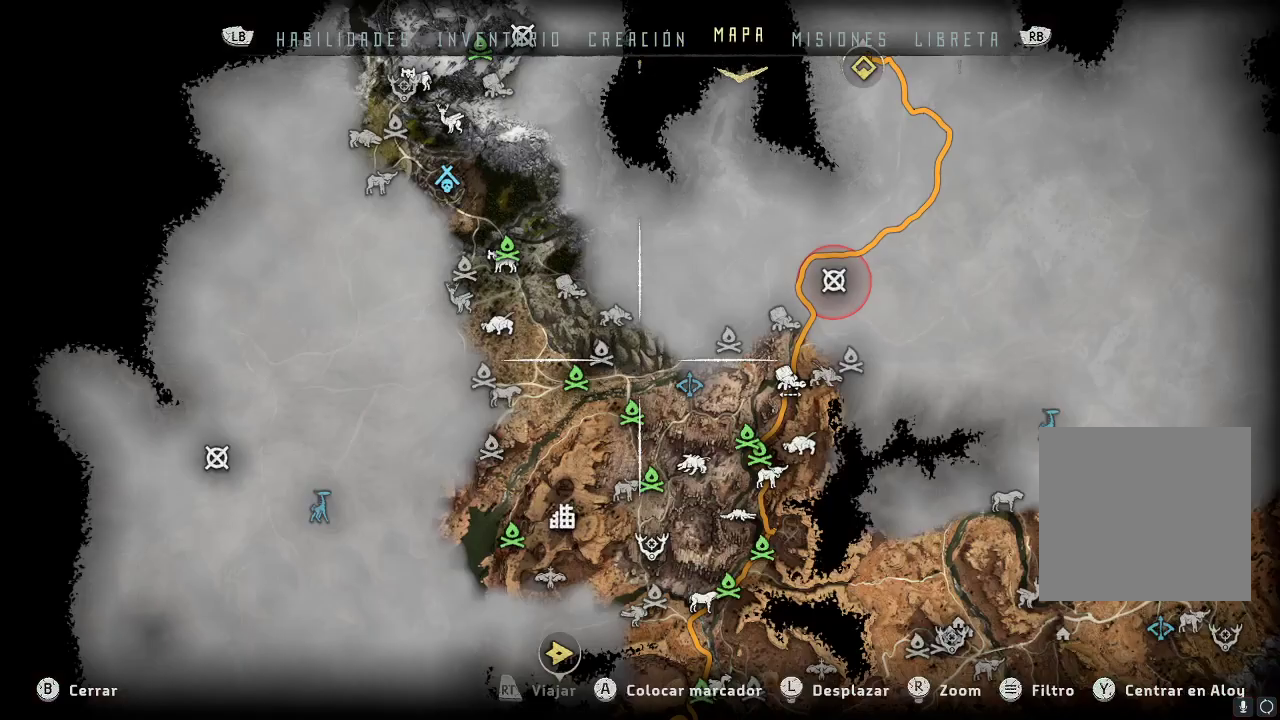
{"buttons": [], "left_stick": "center", "right_stick": "center", "events": [[100, "R1", "down"], [250, "R1", "up"]]}
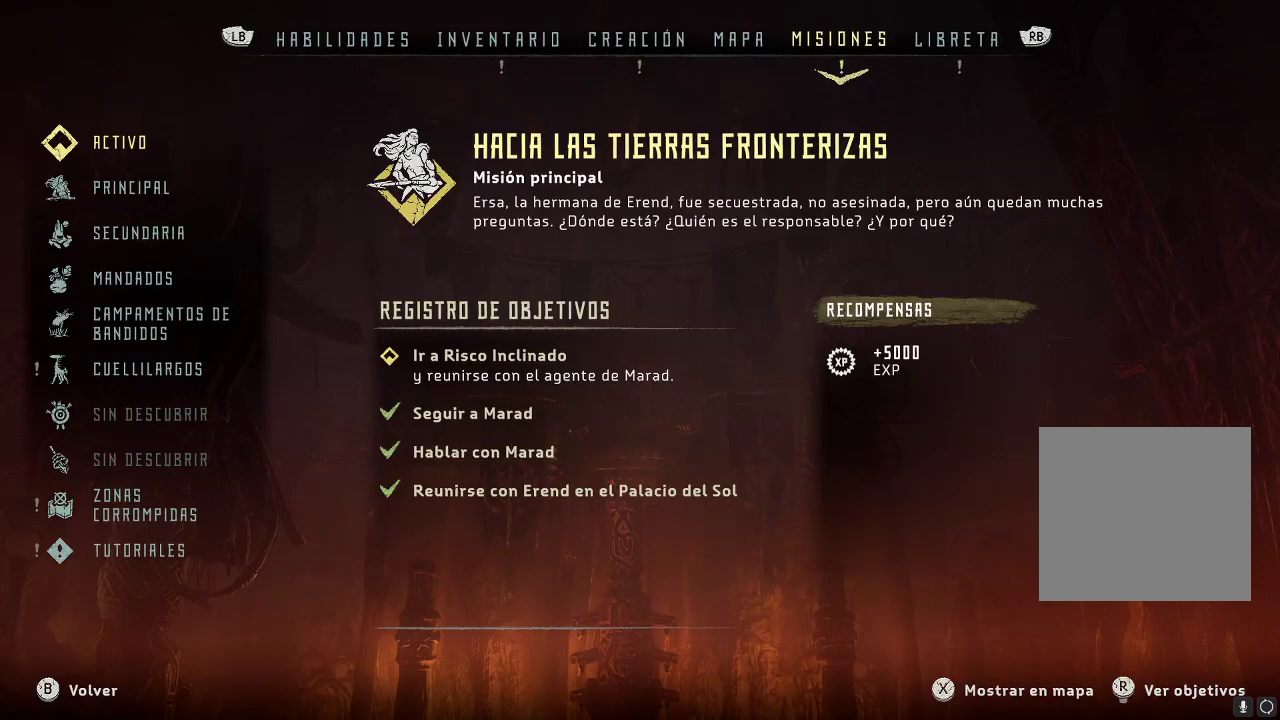
{"buttons": [], "left_stick": "down", "right_stick": "center", "events": [[350, "left_stick", "down"]]}
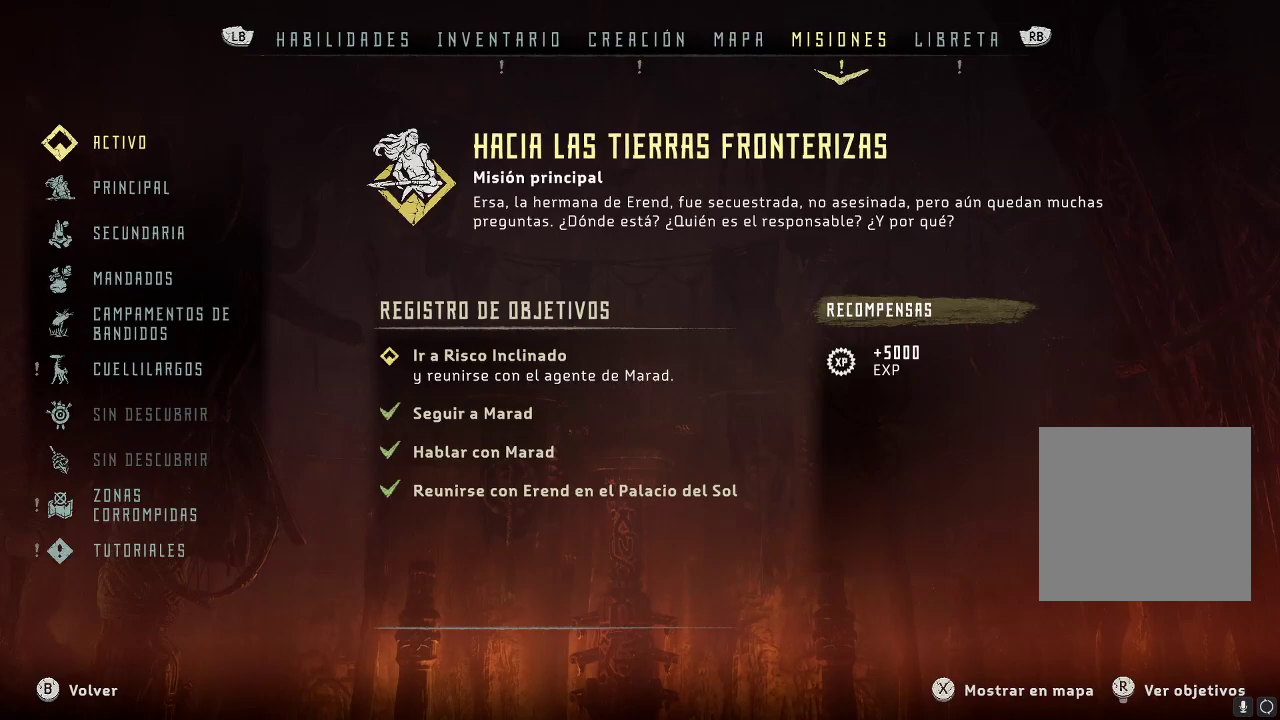
{"buttons": [], "left_stick": "center", "right_stick": "center", "events": [[17, "left_stick", "center"], [200, "left_stick", "down"], [350, "left_stick", "center"]]}
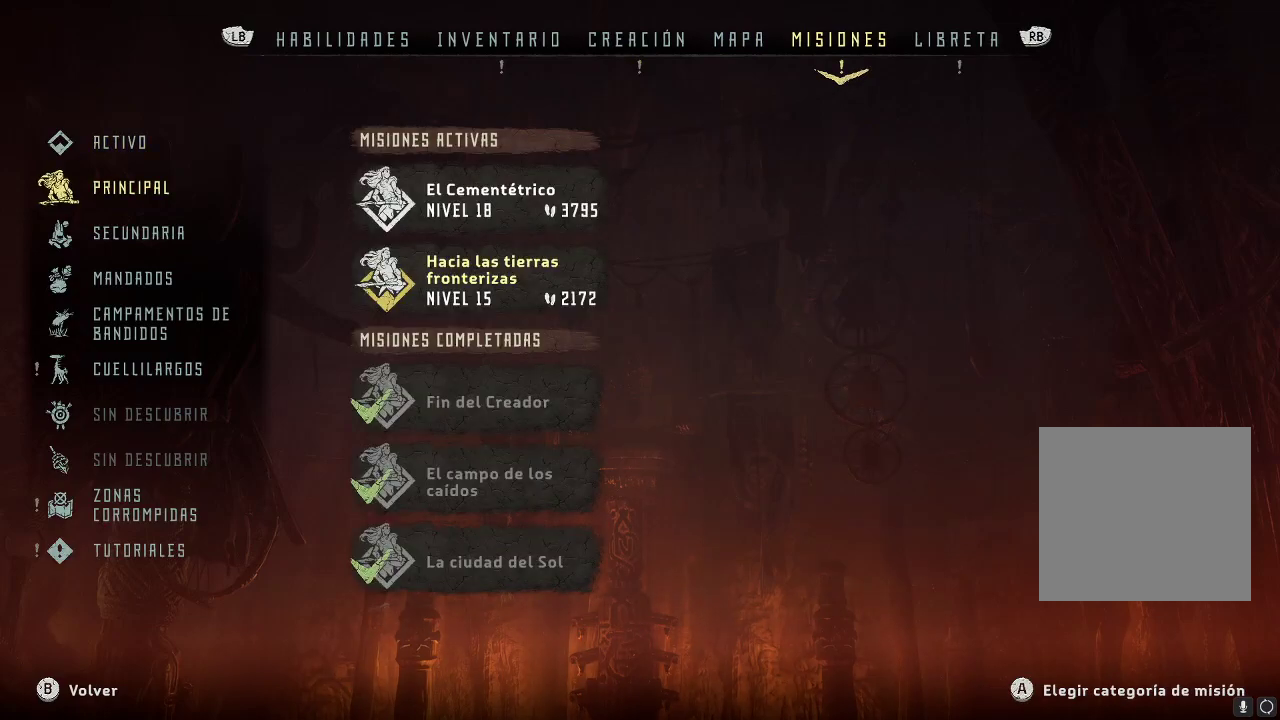
{"buttons": [], "left_stick": "center", "right_stick": "center", "events": []}
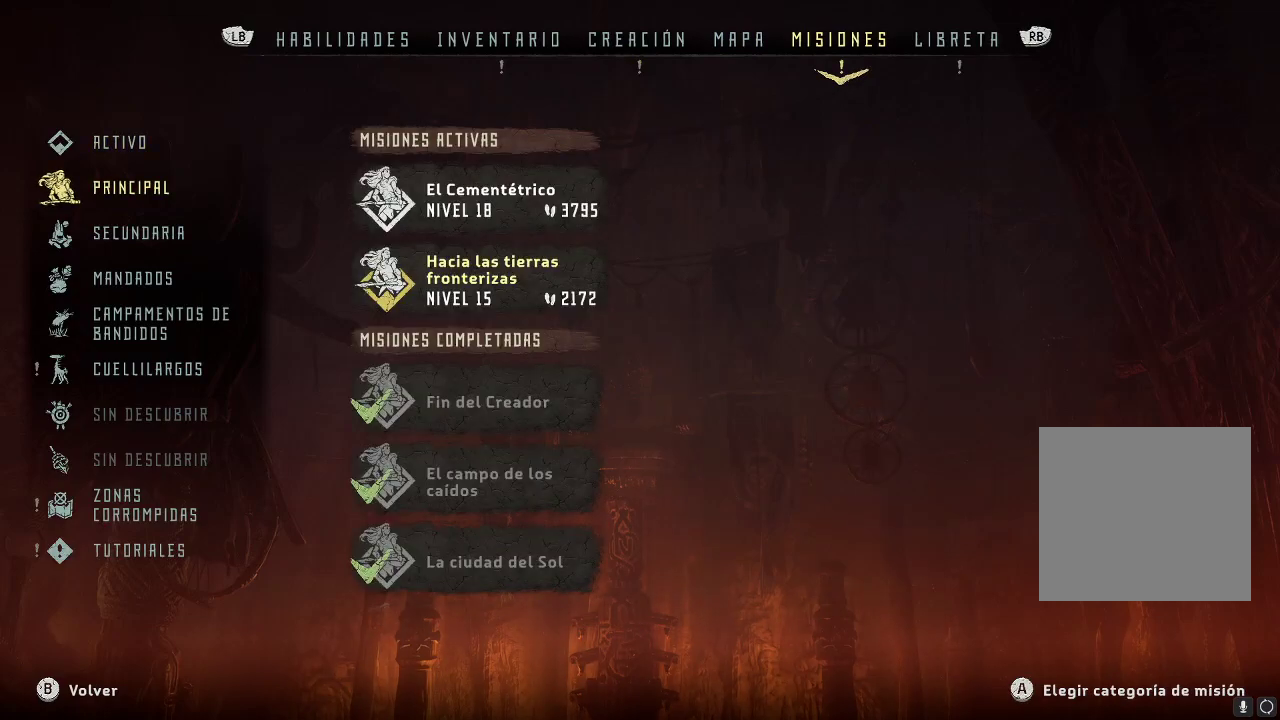
{"buttons": [], "left_stick": "center", "right_stick": "center", "events": [[317, "A", "down"], [417, "A", "up"]]}
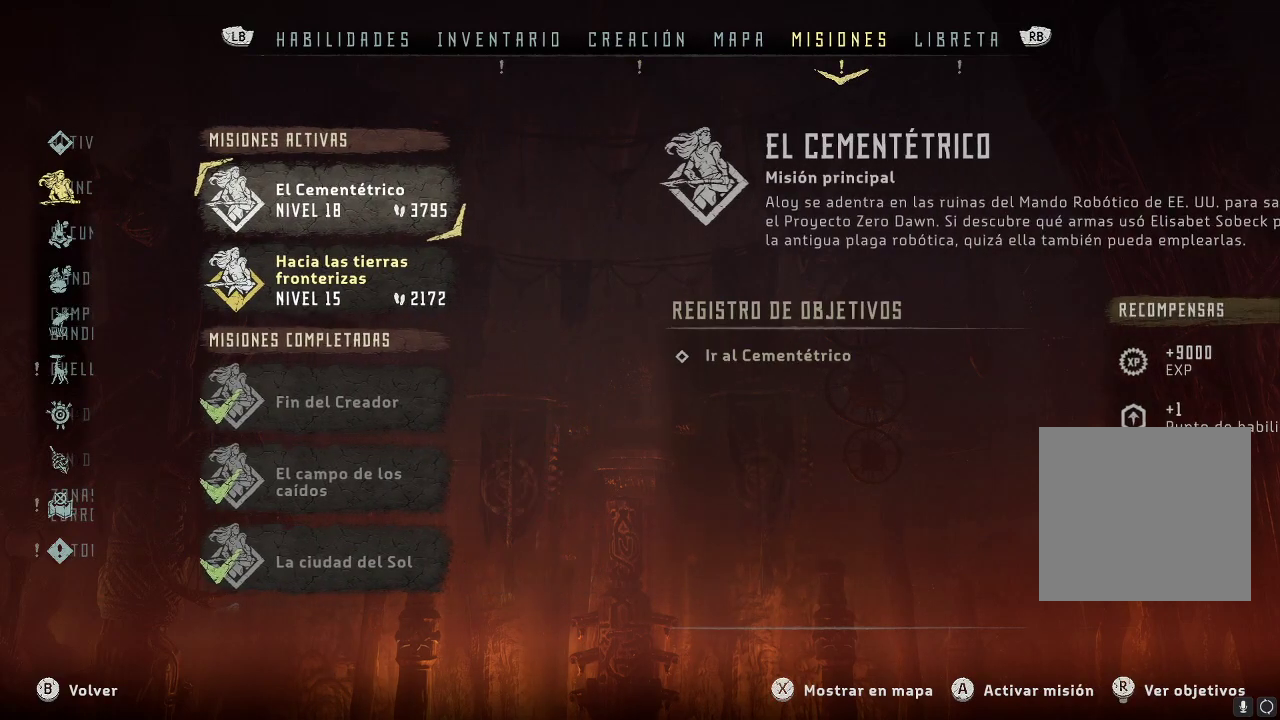
{"buttons": [], "left_stick": "center", "right_stick": "center", "events": [[267, "A", "down"], [367, "A", "up"]]}
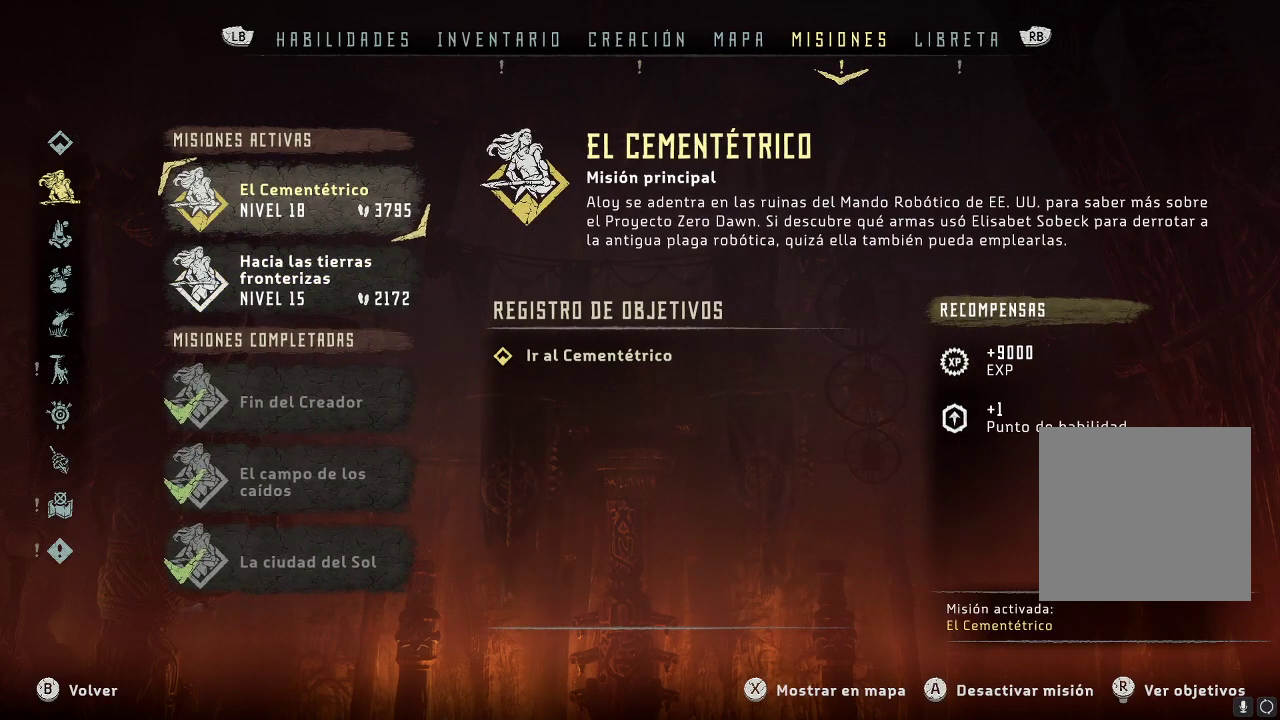
{"buttons": [], "left_stick": "center", "right_stick": "center", "events": [[400, "B", "down"], [500, "B", "up"]]}
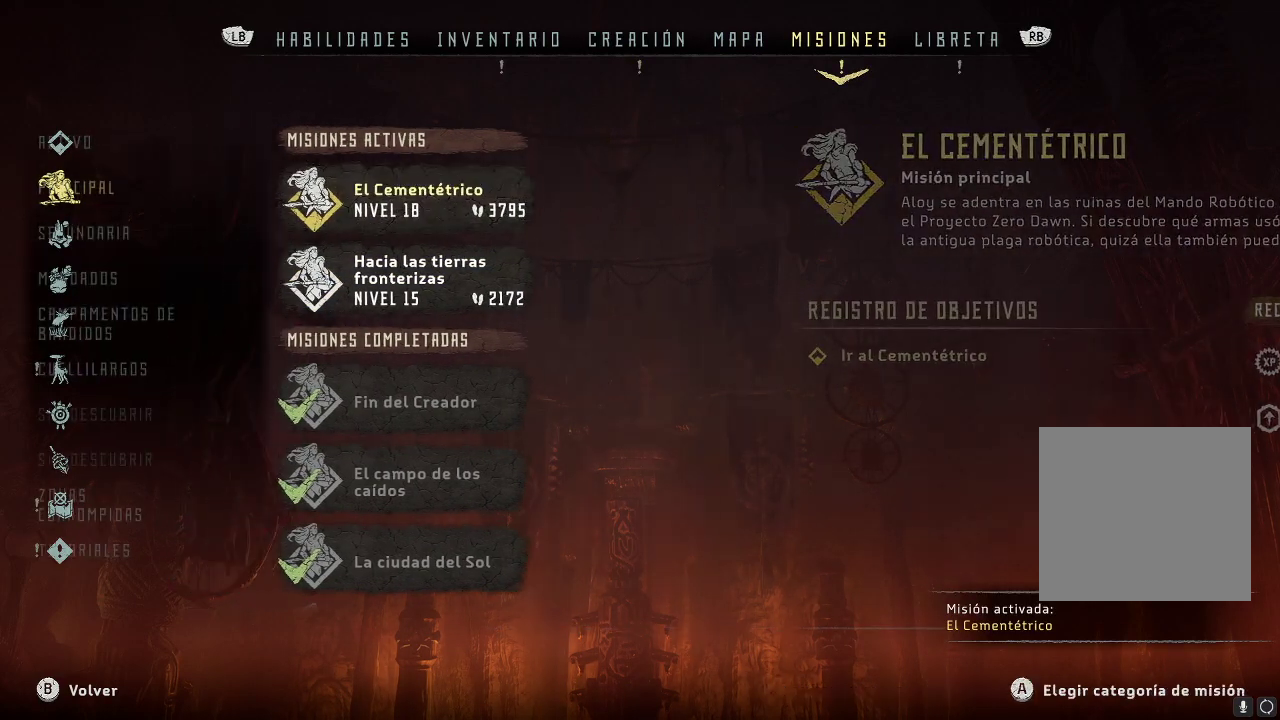
{"buttons": [], "left_stick": "center", "right_stick": "center", "events": [[250, "B", "down"], [367, "B", "up"]]}
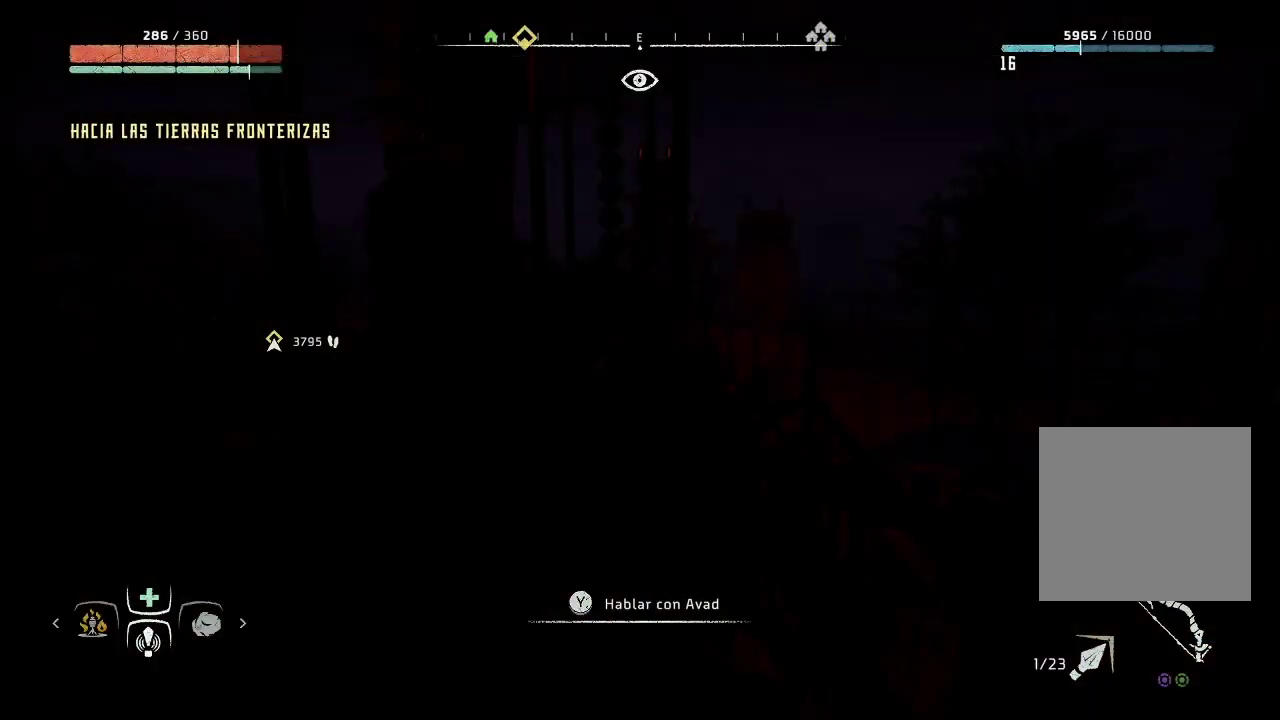
{"buttons": [], "left_stick": "center", "right_stick": "down", "events": [[483, "right_stick", "down"]]}
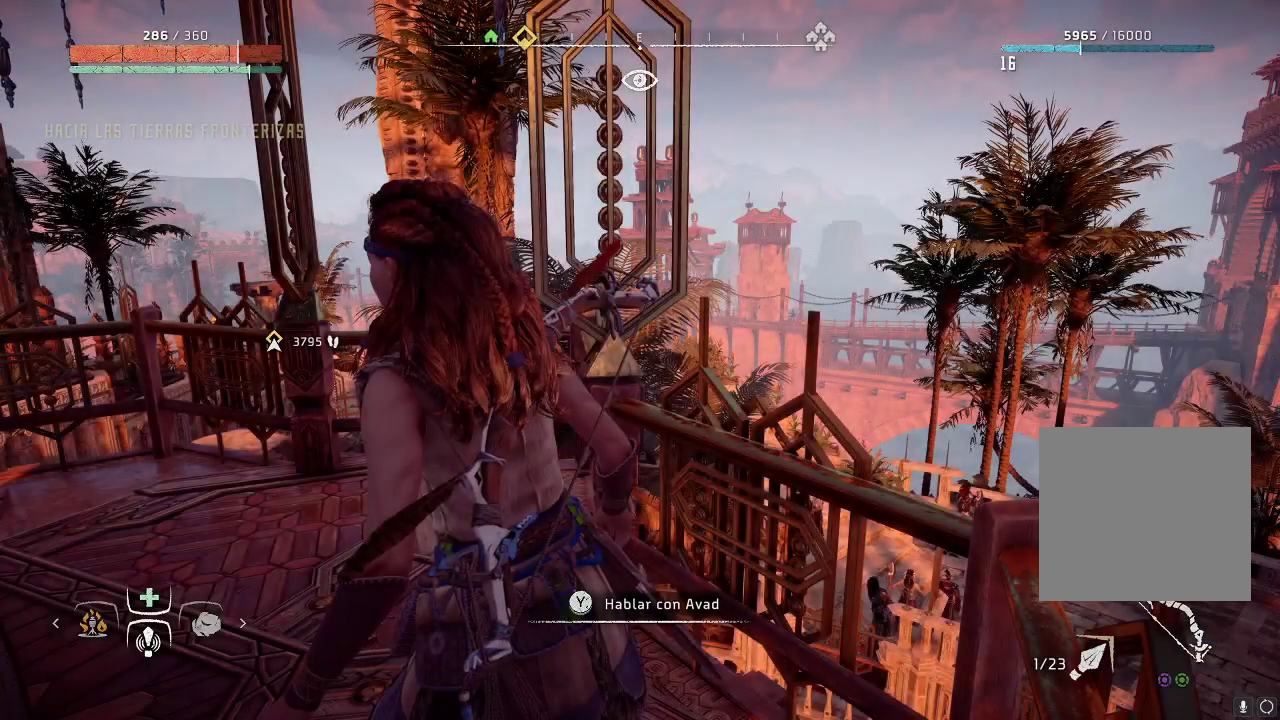
{"buttons": [], "left_stick": "center", "right_stick": "center", "events": [[200, "right_stick", "center"], [317, "SELECT", "down"], [450, "SELECT", "up"]]}
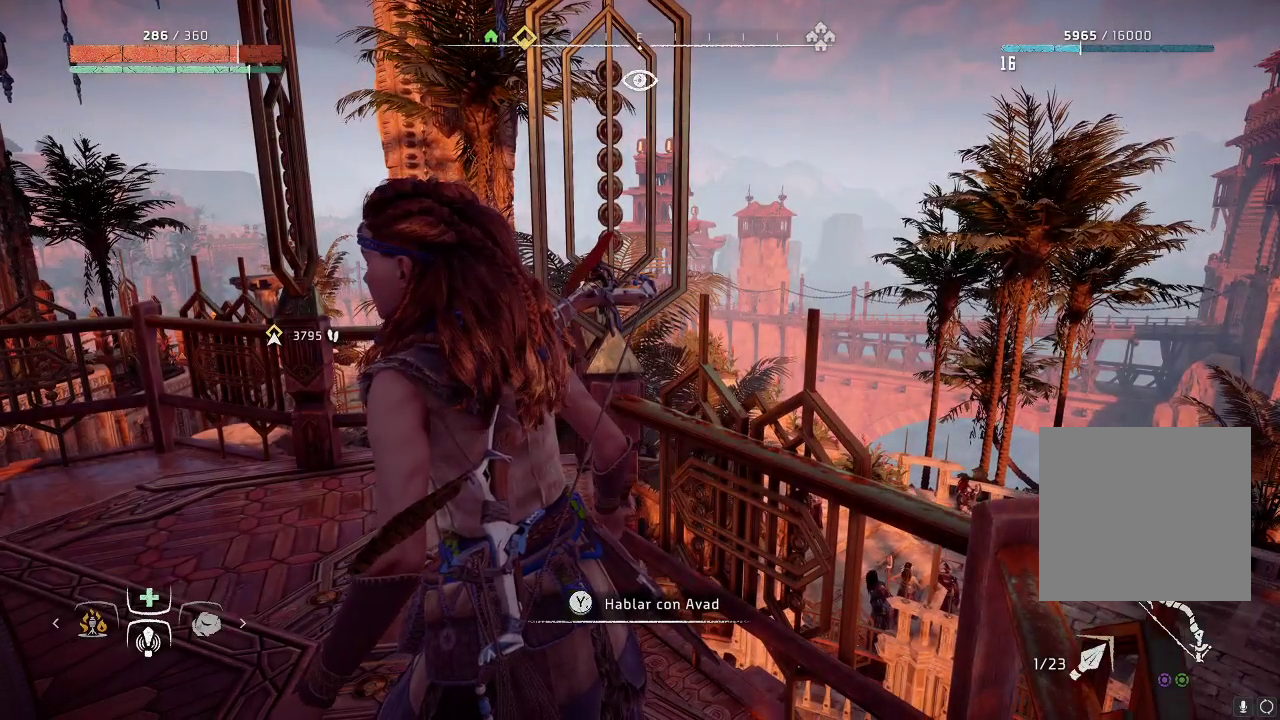
{"buttons": [], "left_stick": "center", "right_stick": "center", "events": []}
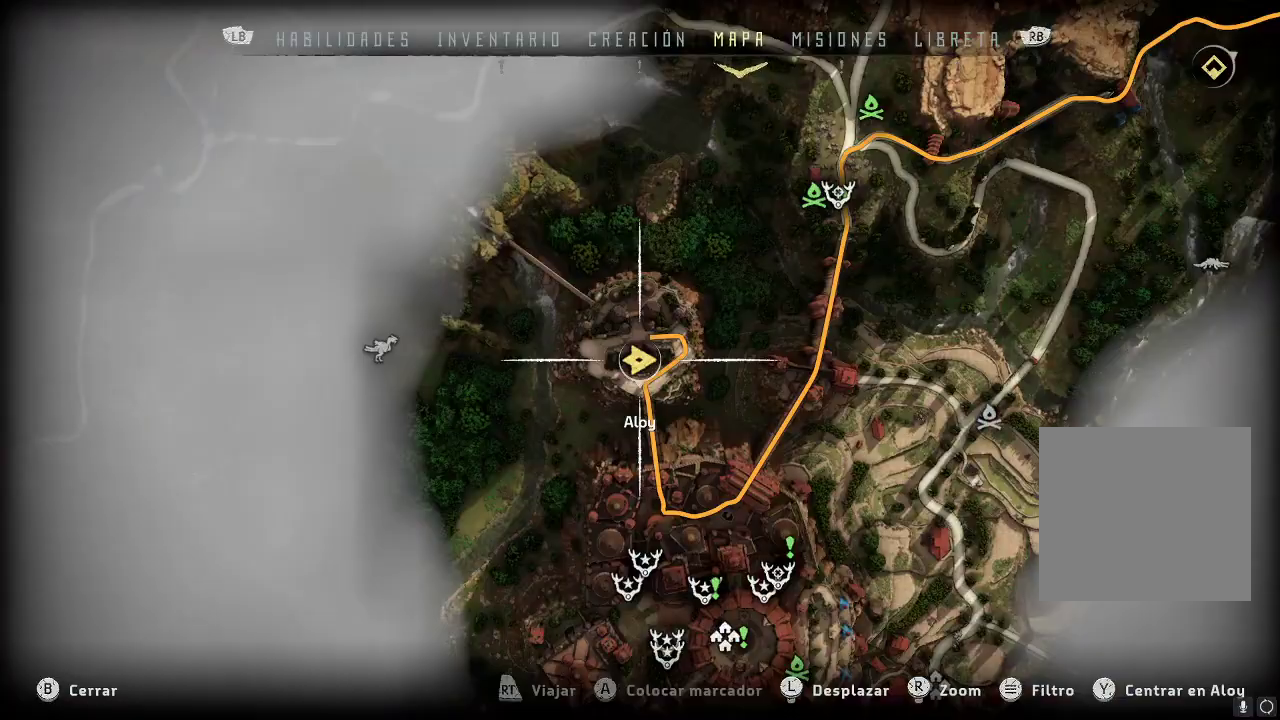
{"buttons": [], "left_stick": "right", "right_stick": "down", "events": [[33, "right_stick", "down"], [200, "left_stick", "right"]]}
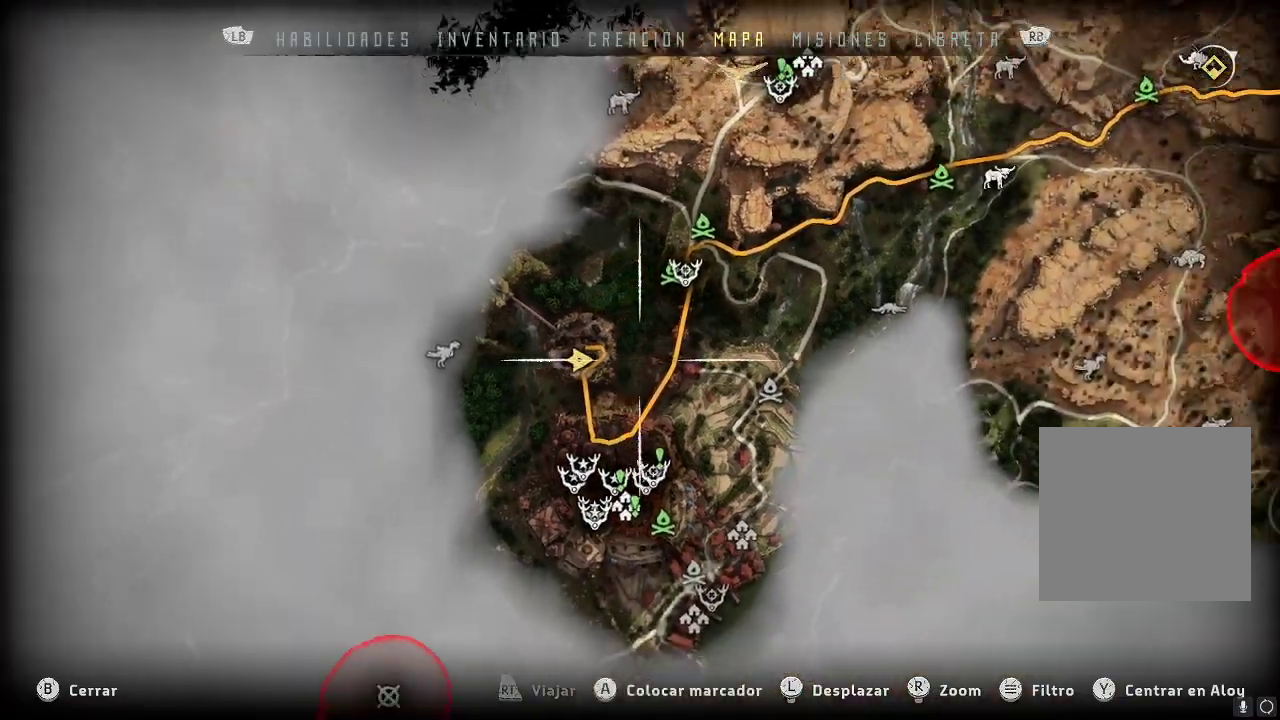
{"buttons": [], "left_stick": "right", "right_stick": "down", "events": []}